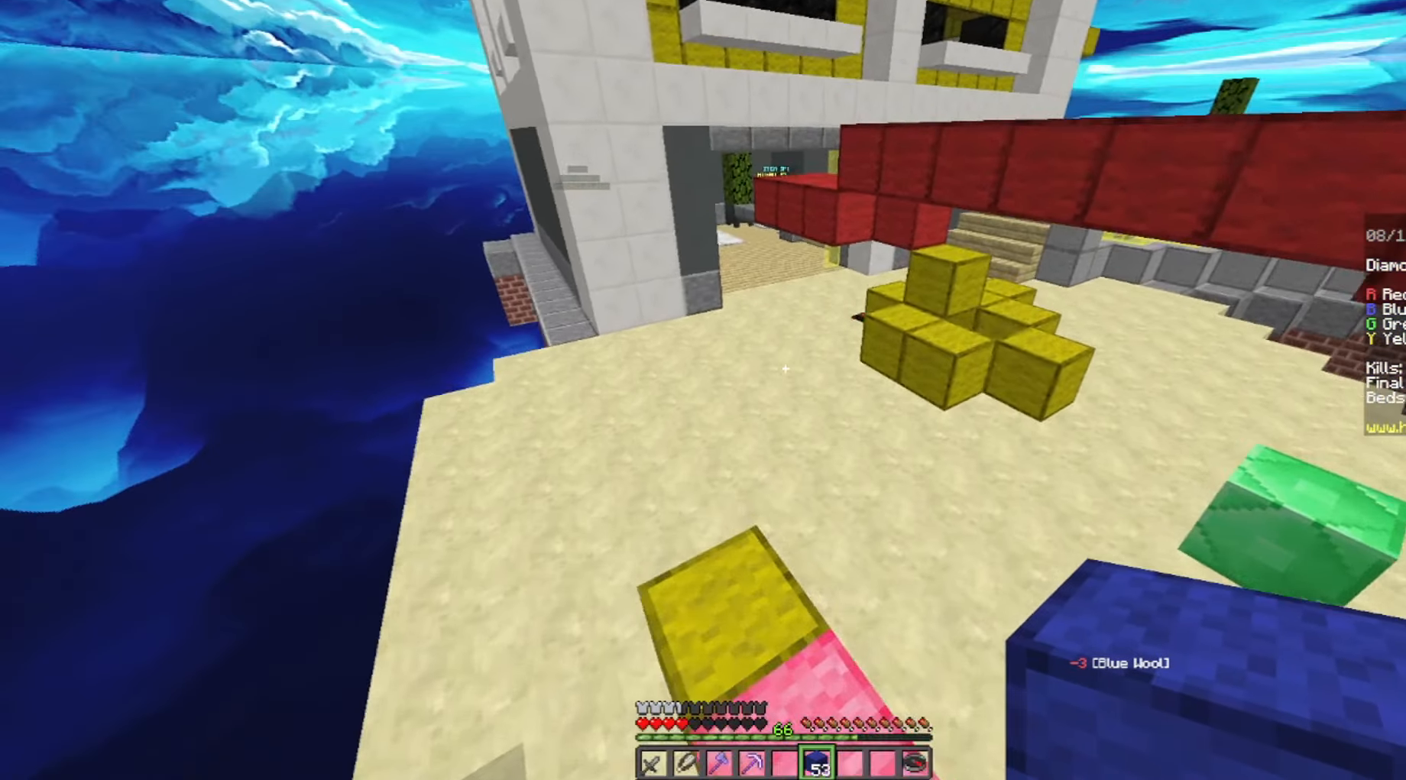
Gameplay with keyboard and mouse; each line is a JSON object with the keys and mouse buttons held at the frame after it. "events" lists presses ("down") and releases ("up") of "a", "d", "s", "space", "w", "mouse_left" and "mouse_right" between this image and that frame as [ms after this image, input, new state], when the widget could be followed in between. "mouse_left", "mouse_right" = the "left", "right" buttons of the "mouse" list. No other keys are recorded. Fast repeated clicks can show as one long hold. Mouse movement is not recorded.
{"keys": ["space", "w"], "mouse": [], "events": []}
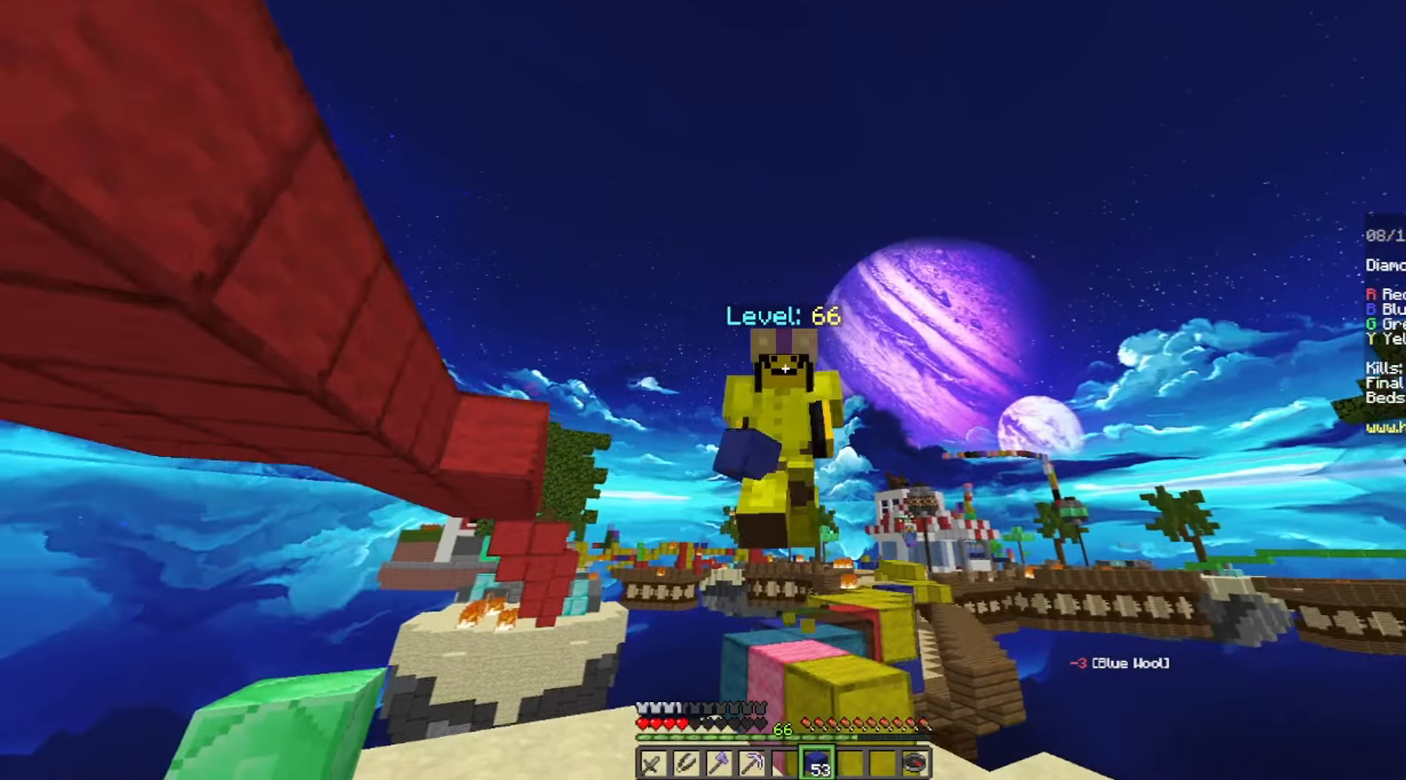
{"keys": ["w"], "mouse": [], "events": [[380, "space", "up"]]}
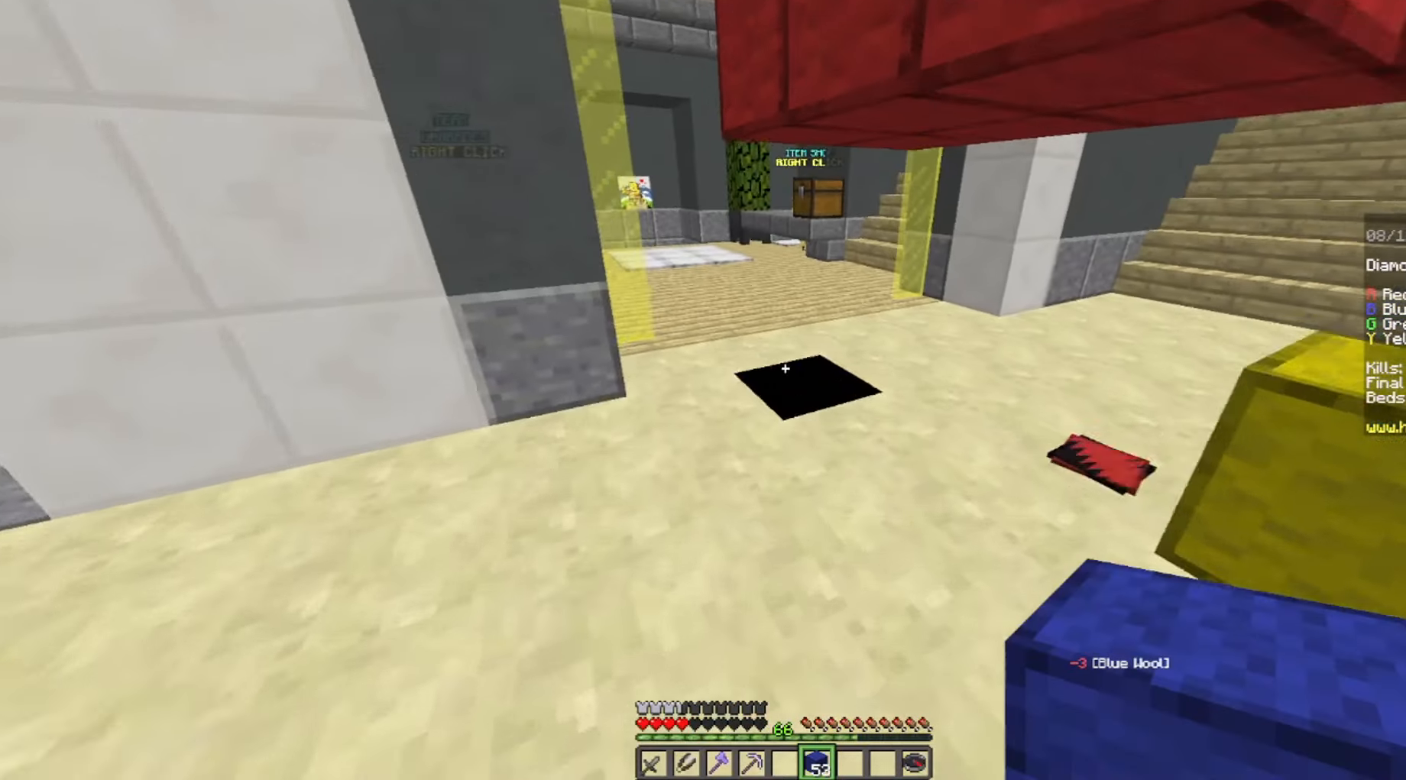
{"keys": ["w"], "mouse": [], "events": []}
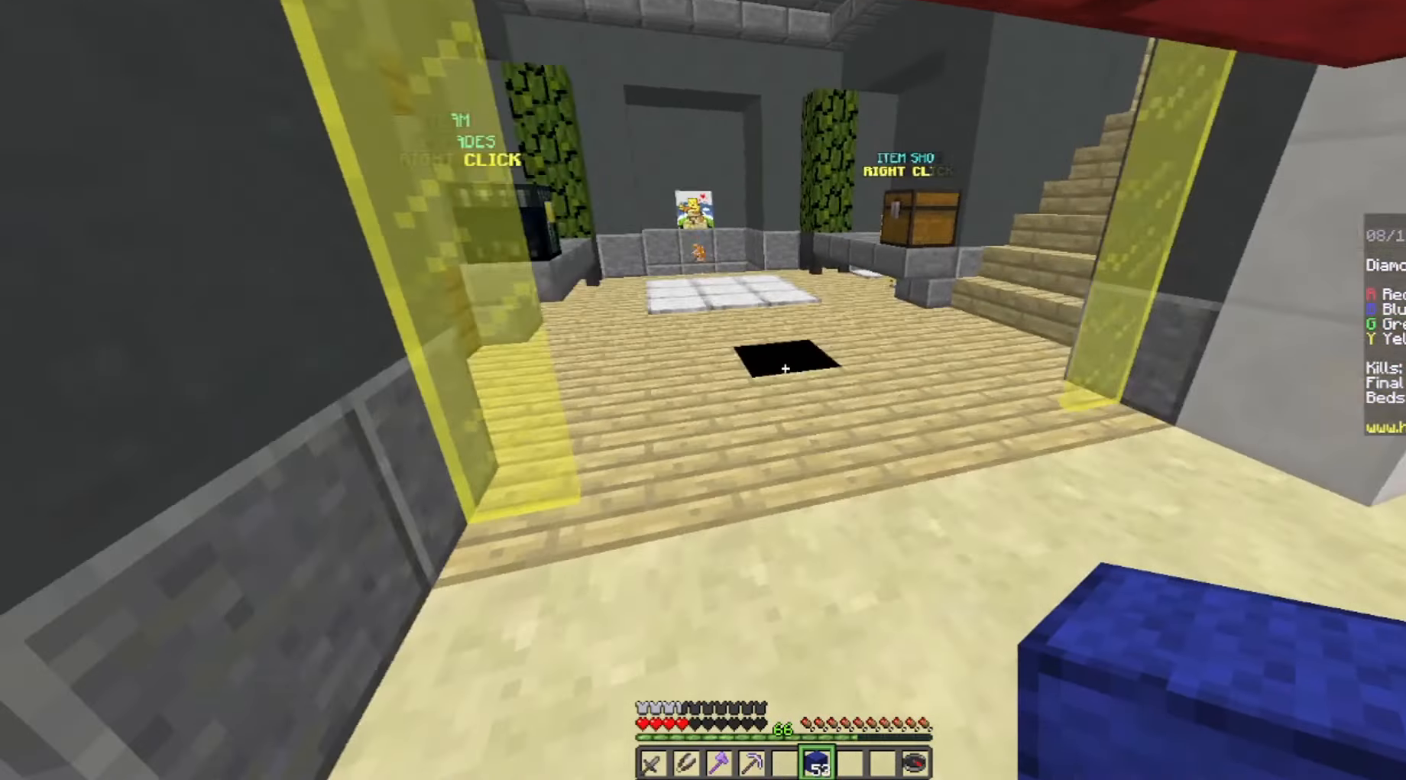
{"keys": ["w"], "mouse": [], "events": [[200, "a", "down"], [440, "a", "up"]]}
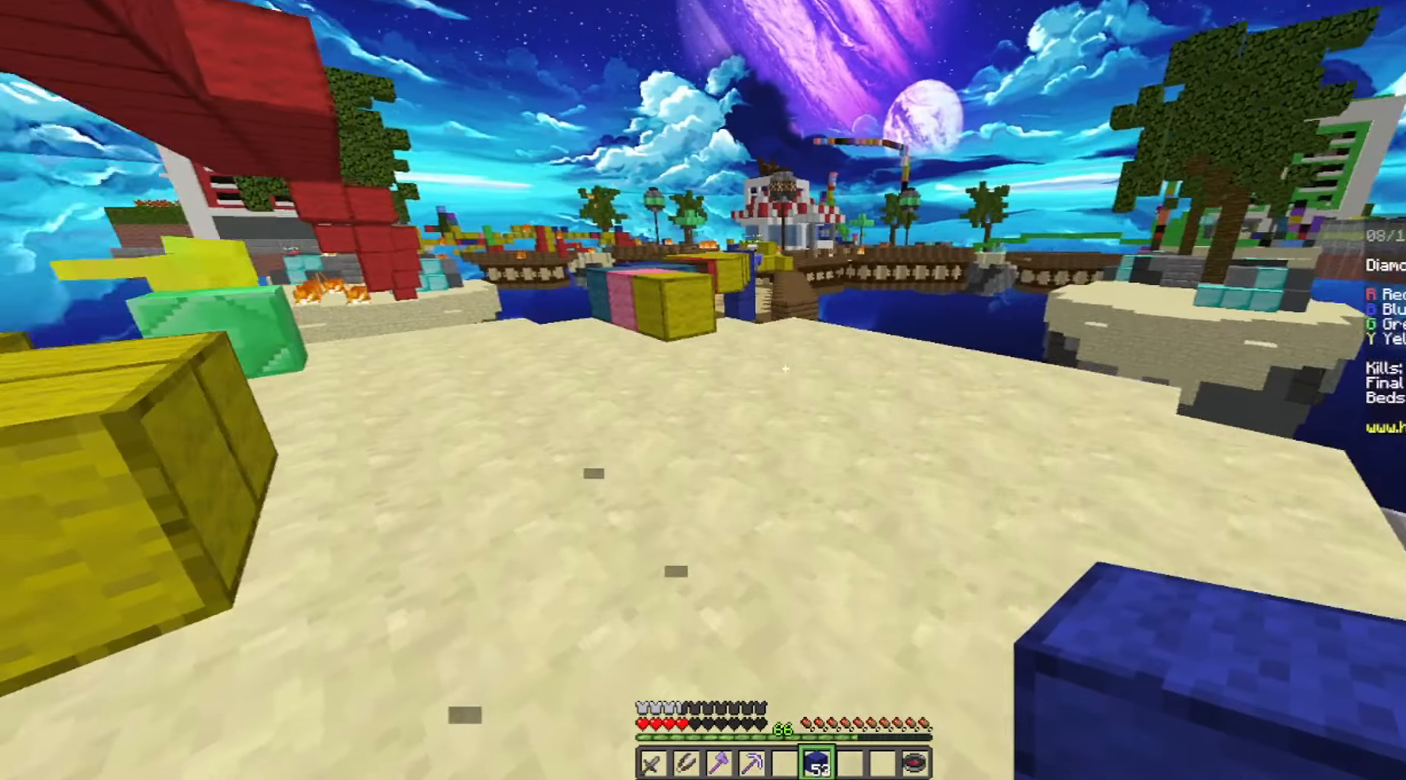
{"keys": ["w"], "mouse": [], "events": [[140, "space", "down"], [380, "space", "up"]]}
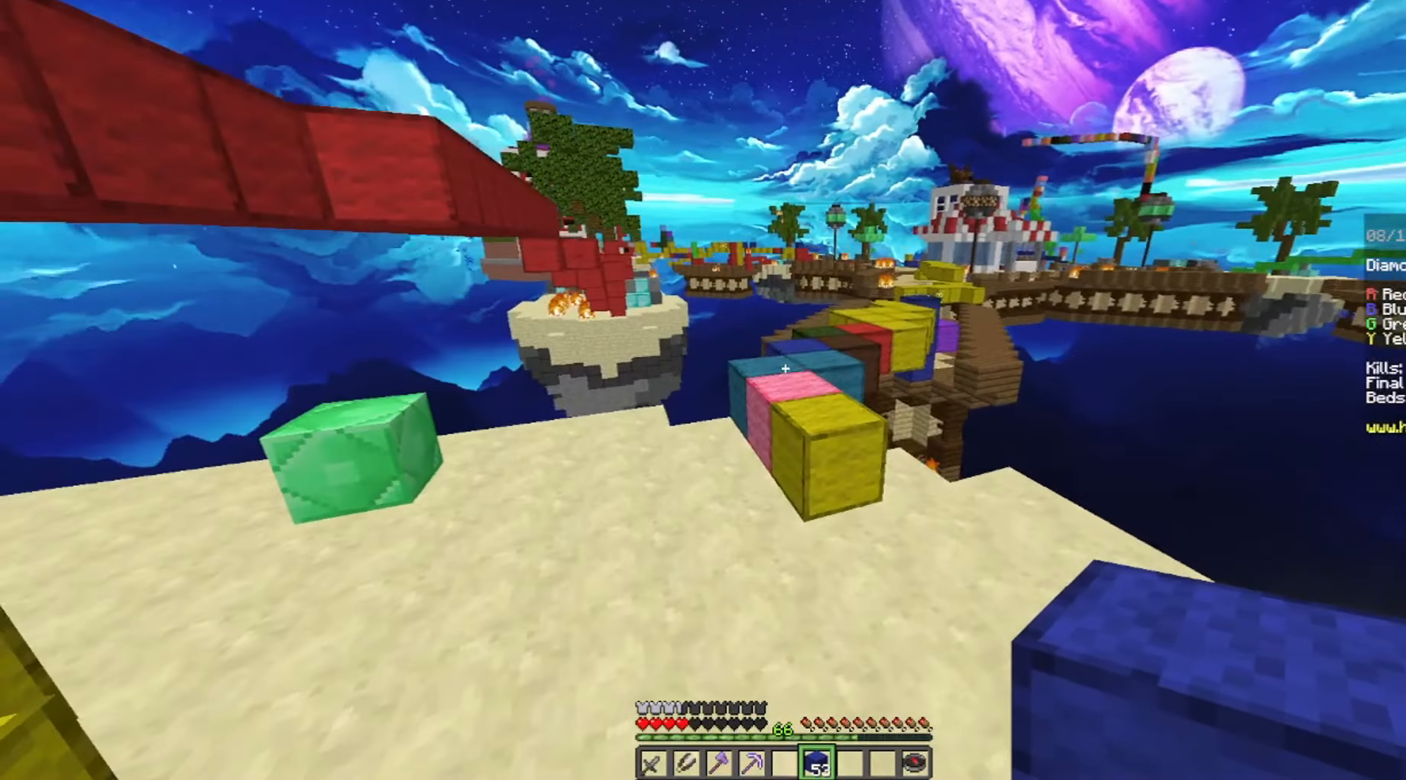
{"keys": ["w"], "mouse": [], "events": [[240, "space", "down"], [440, "space", "up"]]}
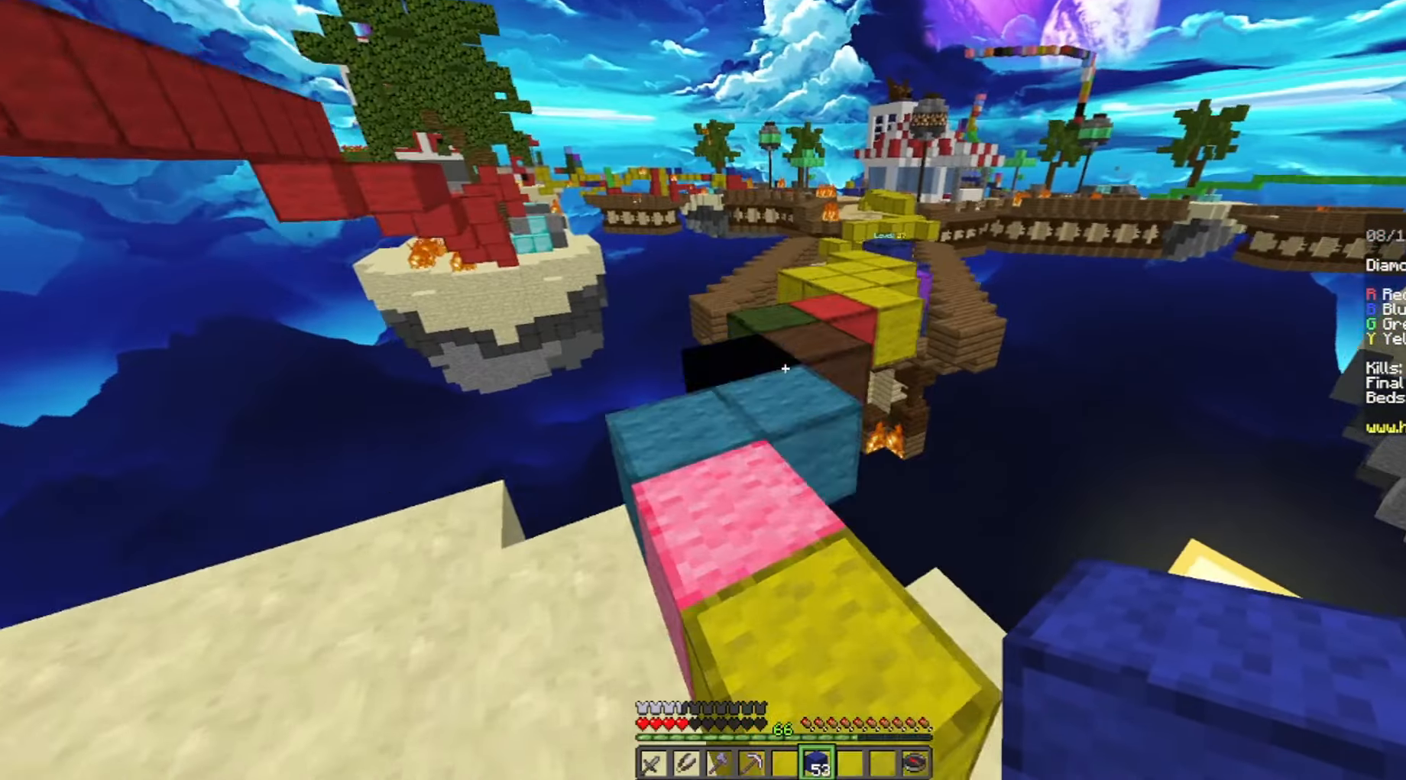
{"keys": ["w"], "mouse": [], "events": [[100, "space", "down"], [280, "space", "up"]]}
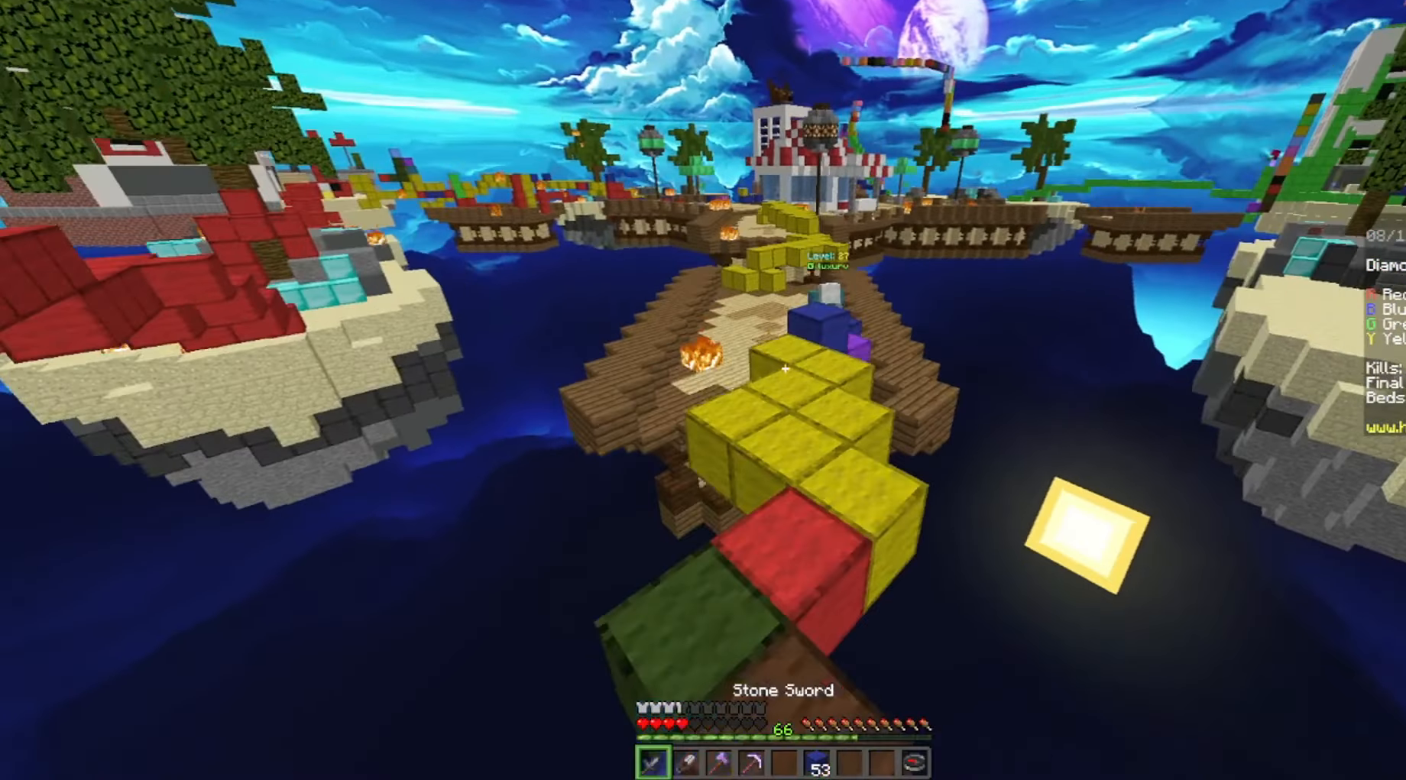
{"keys": ["a", "w"], "mouse": [], "events": [[180, "space", "down"], [480, "space", "up"], [500, "a", "down"]]}
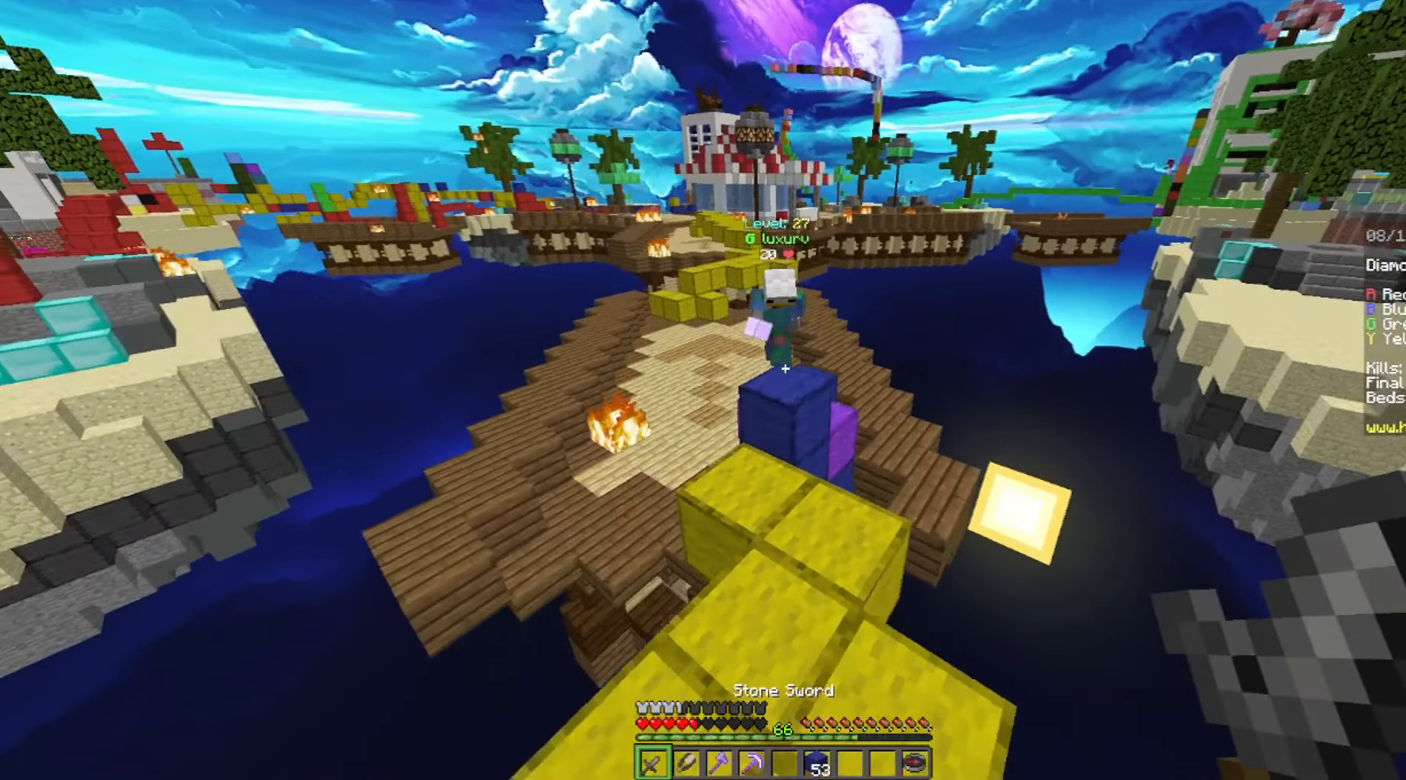
{"keys": ["a", "space", "w"], "mouse": ["left"], "events": [[280, "a", "up"], [400, "a", "down"], [440, "mouse_left", "down"], [480, "space", "down"]]}
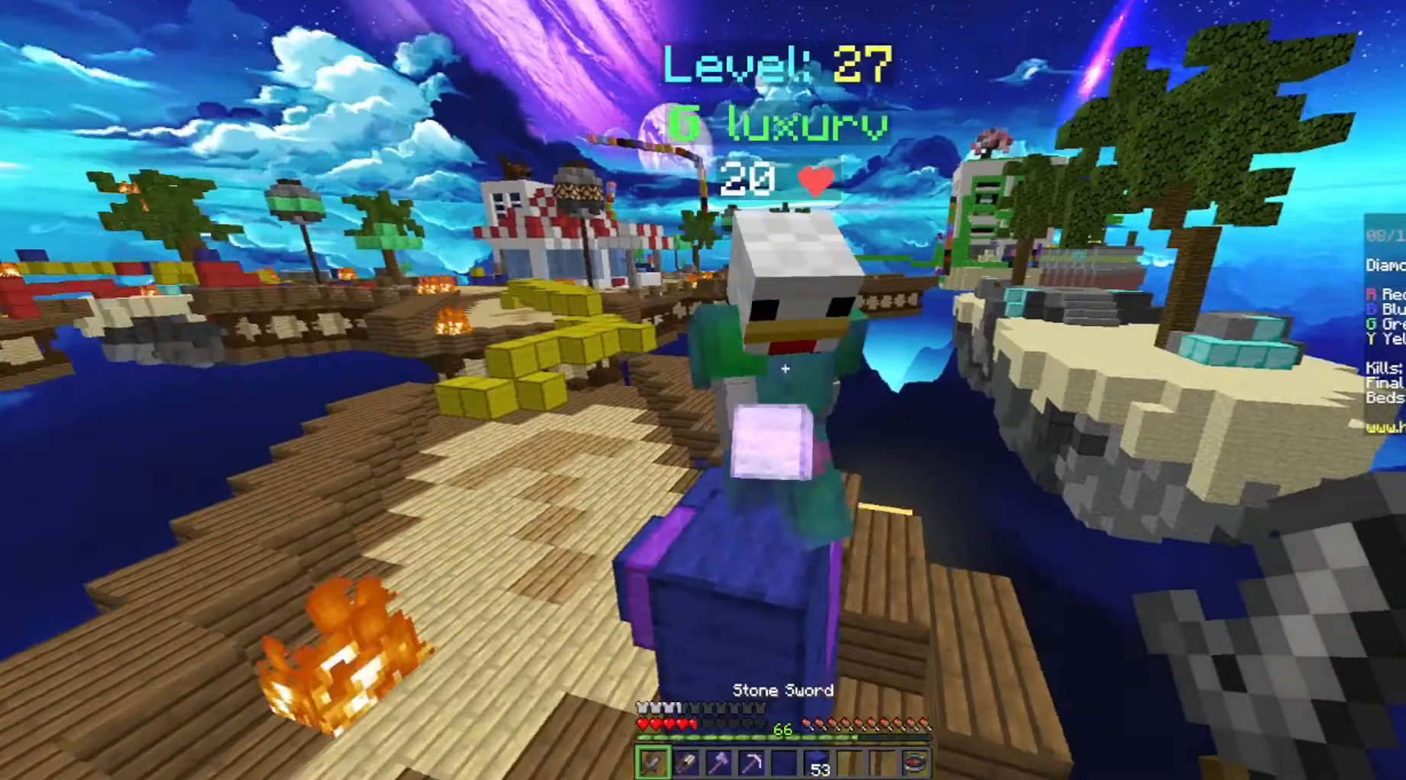
{"keys": ["a", "w"], "mouse": ["left"], "events": [[180, "space", "up"]]}
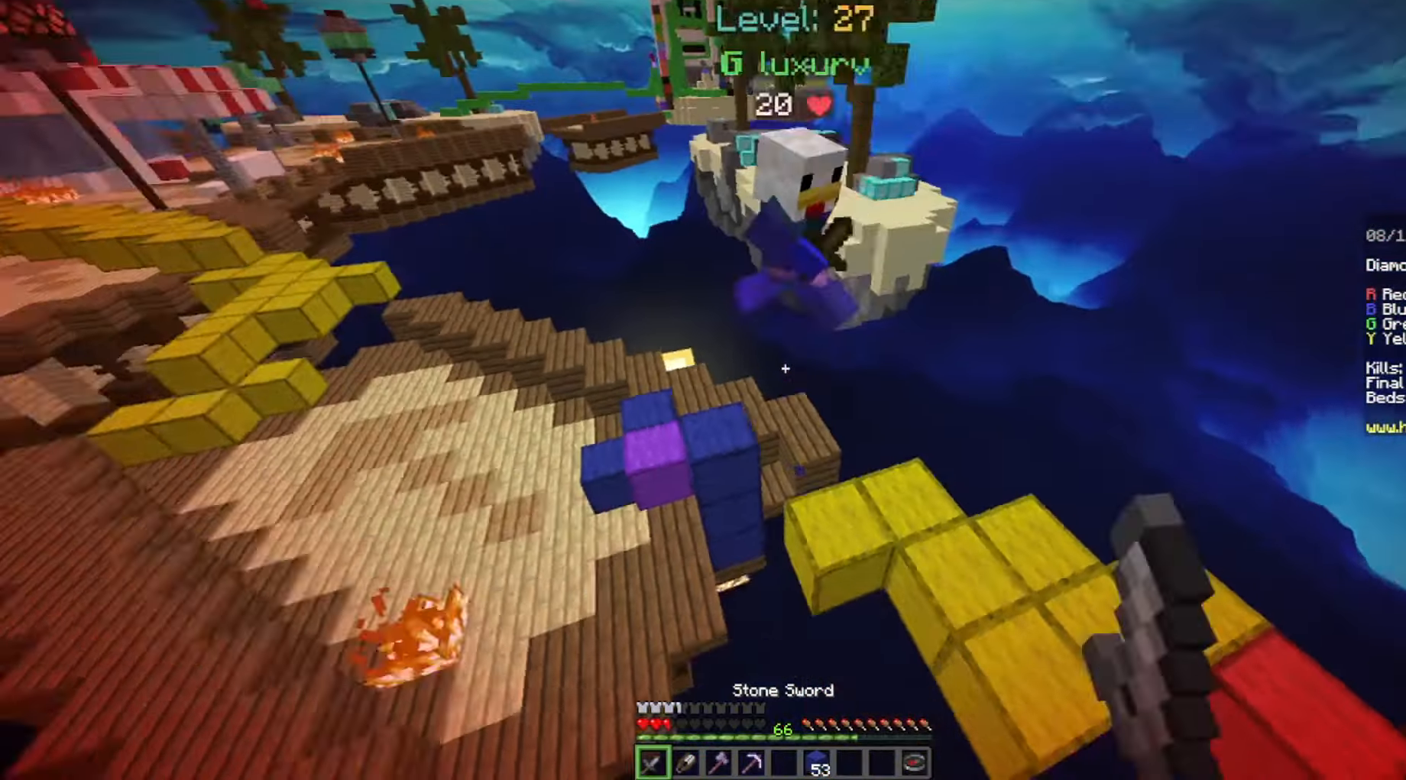
{"keys": ["w"], "mouse": ["right"], "events": [[80, "mouse_left", "up"], [180, "mouse_right", "down"], [380, "a", "up"]]}
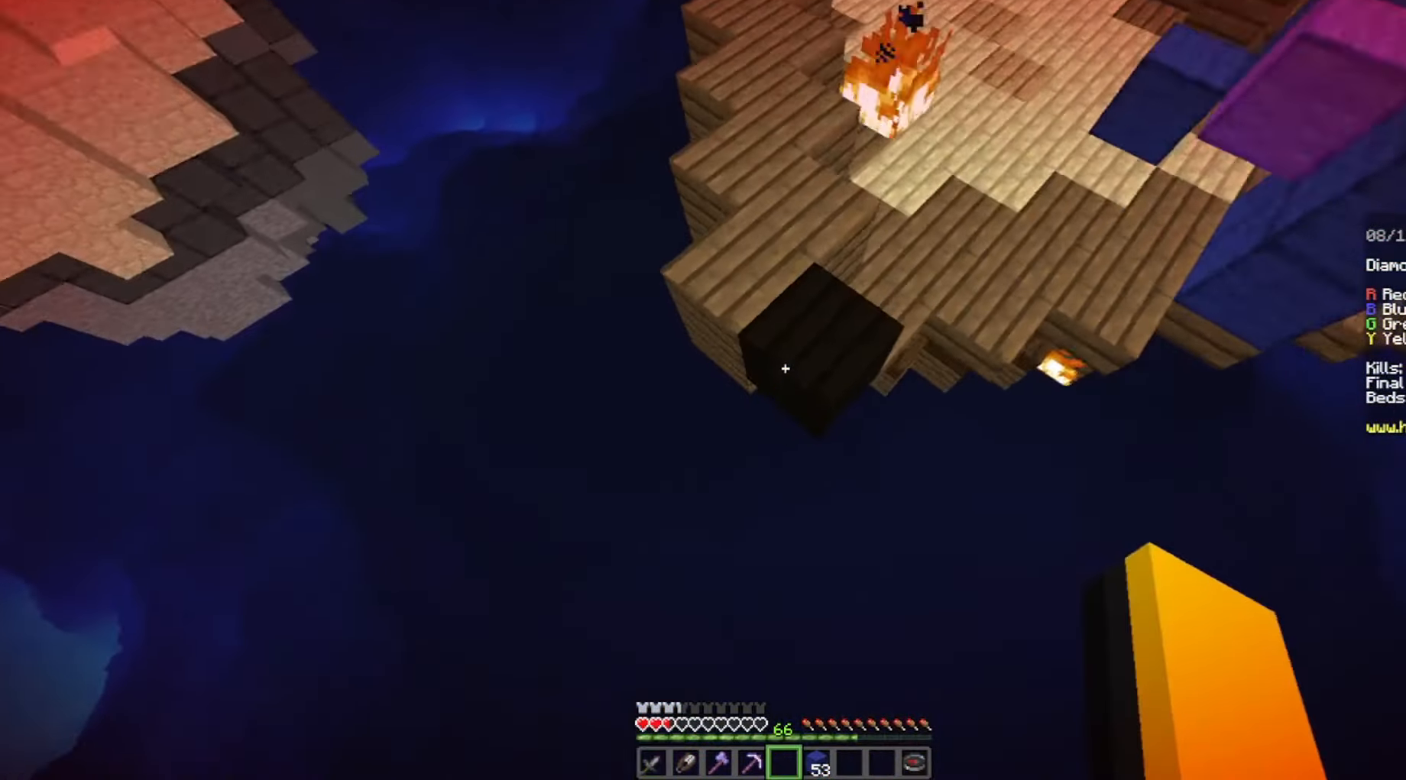
{"keys": ["w"], "mouse": [], "events": [[280, "mouse_right", "up"]]}
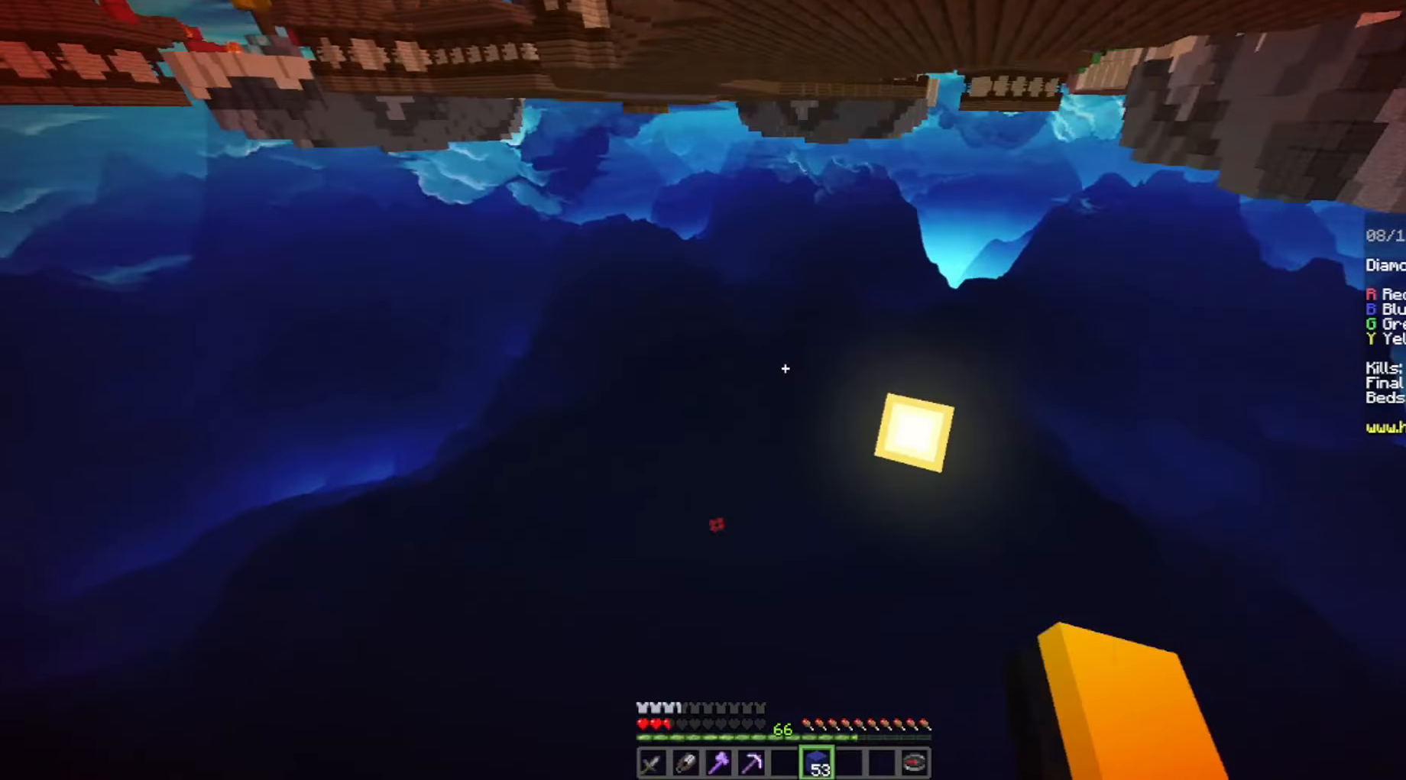
{"keys": [], "mouse": [], "events": [[280, "w", "up"]]}
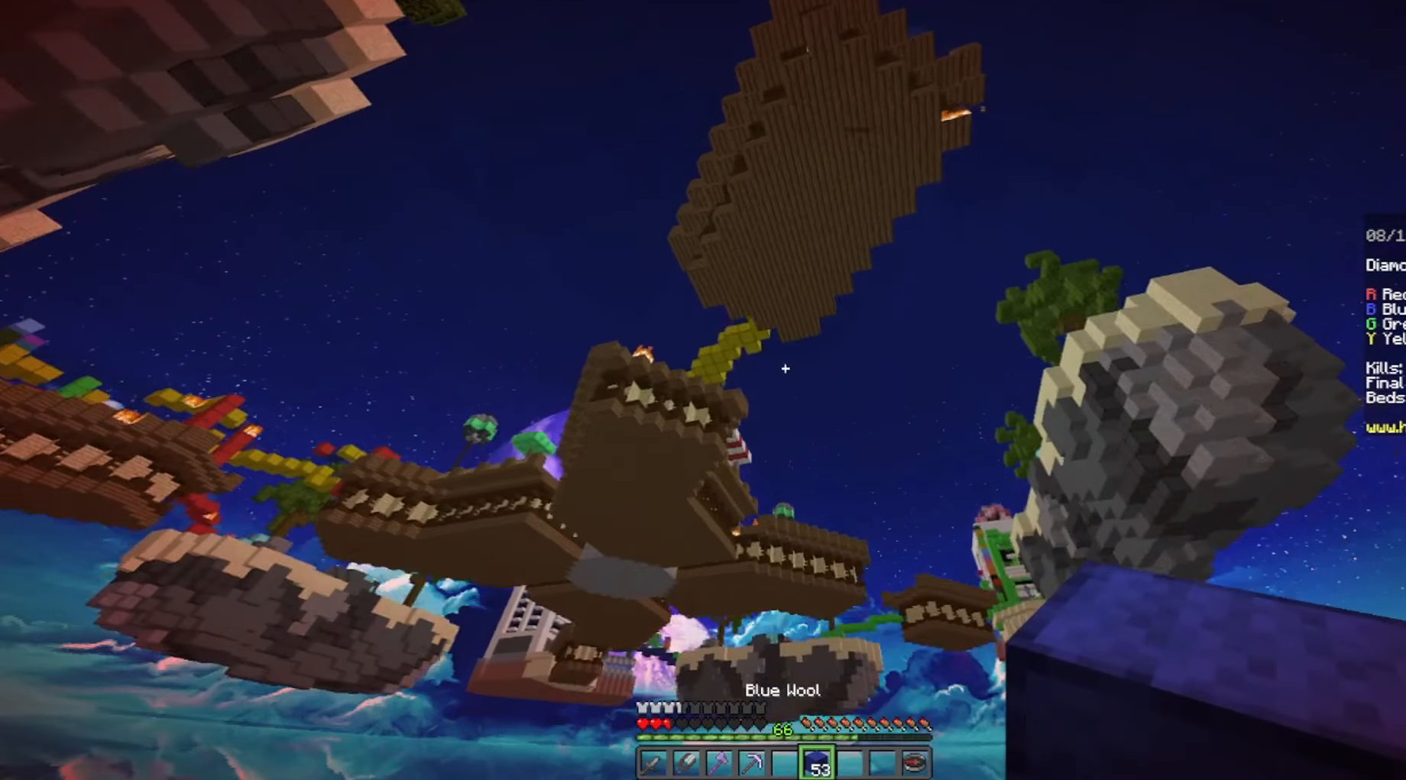
{"keys": [], "mouse": [], "events": []}
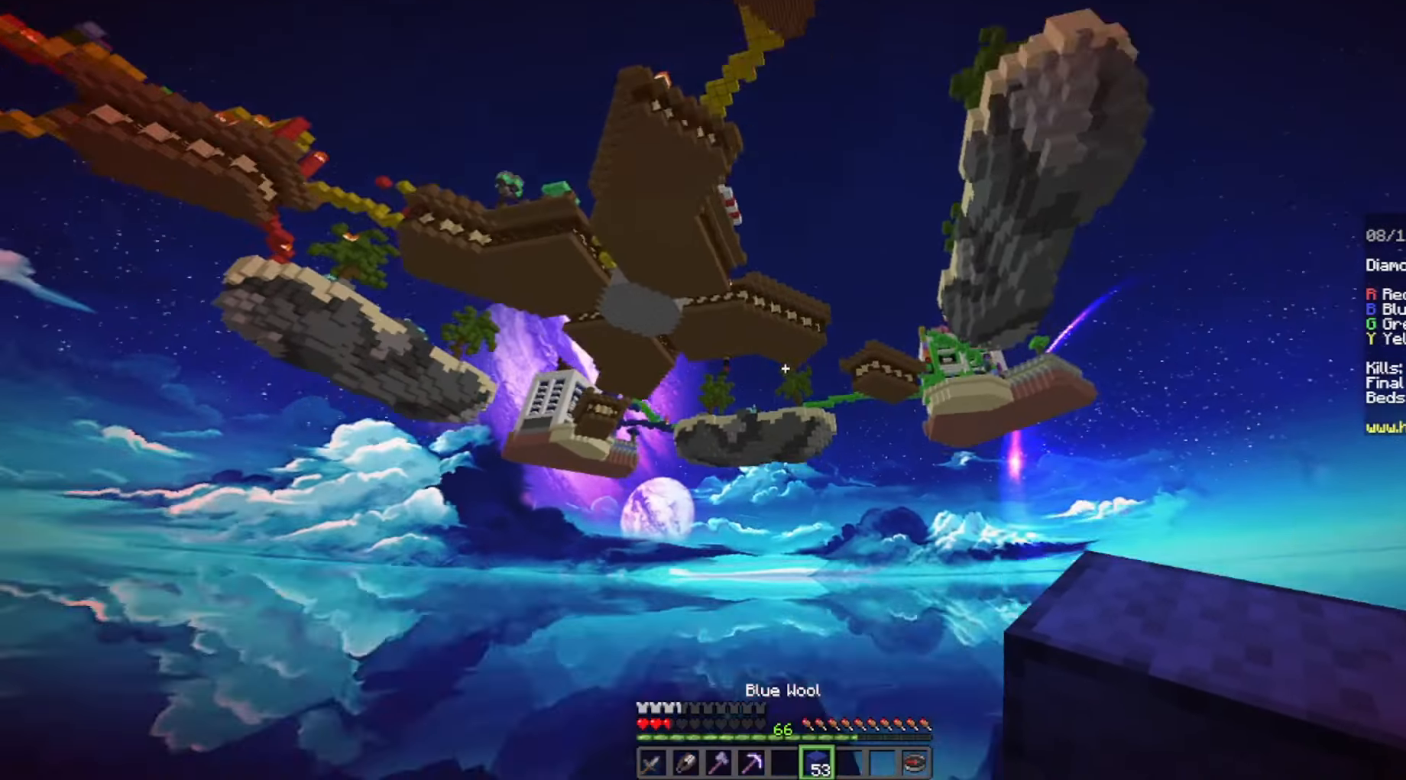
{"keys": [], "mouse": [], "events": []}
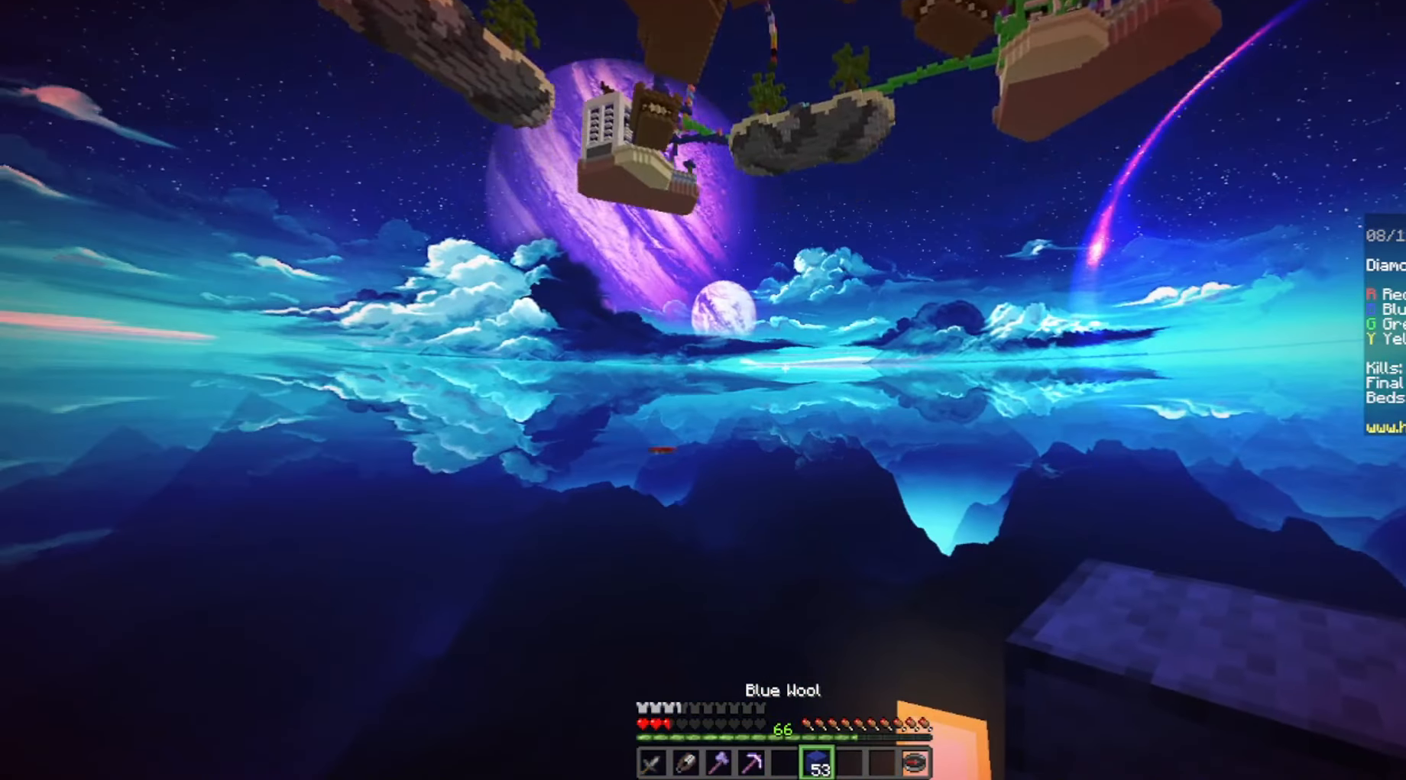
{"keys": [], "mouse": [], "events": []}
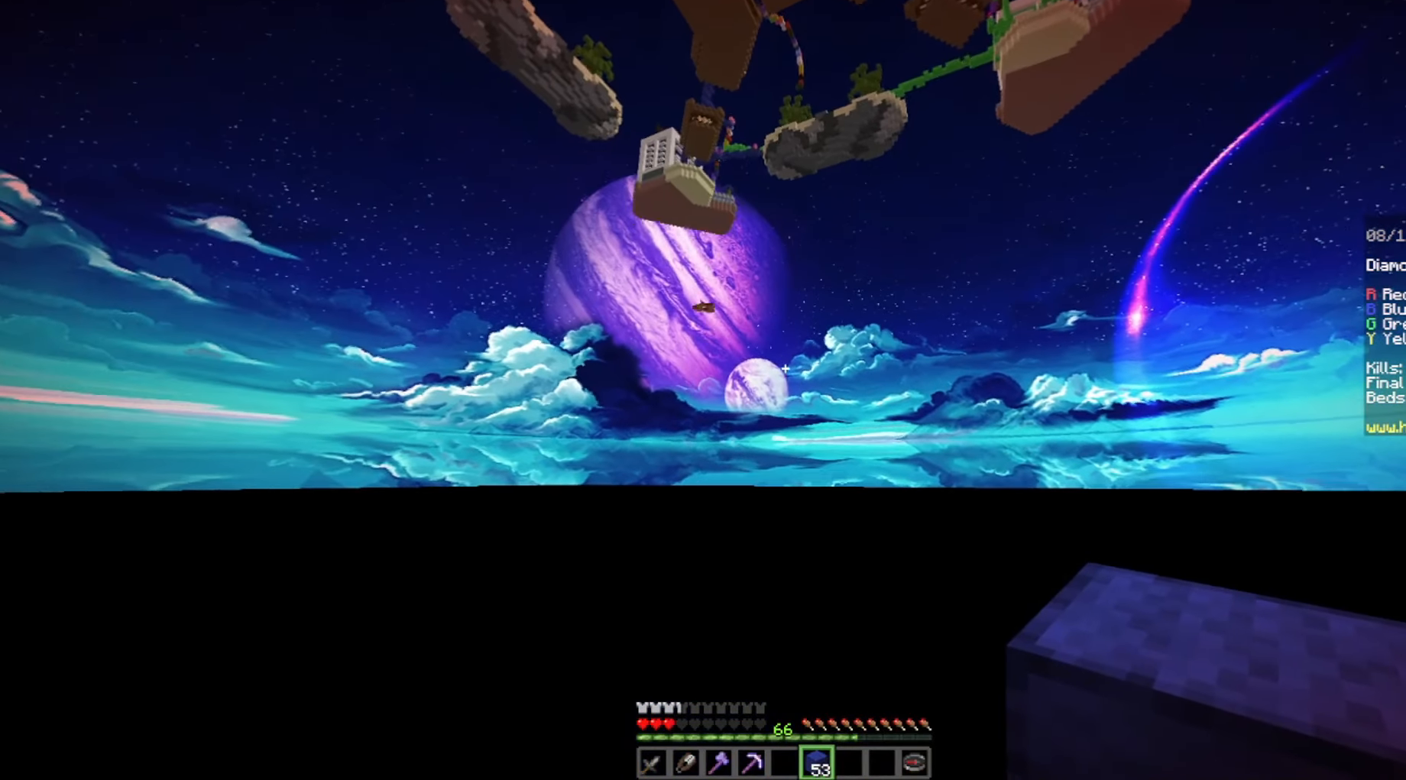
{"keys": [], "mouse": [], "events": []}
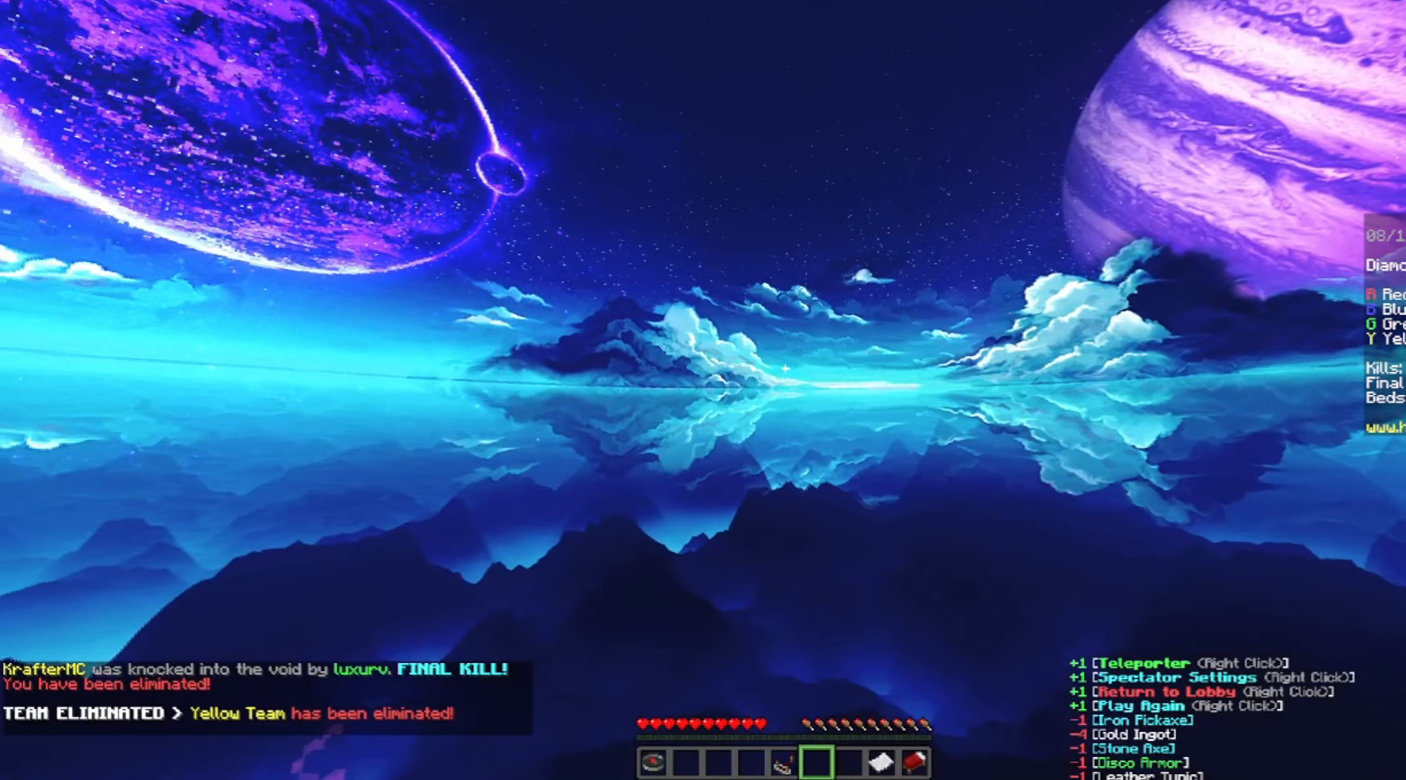
{"keys": ["w"], "mouse": [], "events": [[480, "w", "down"]]}
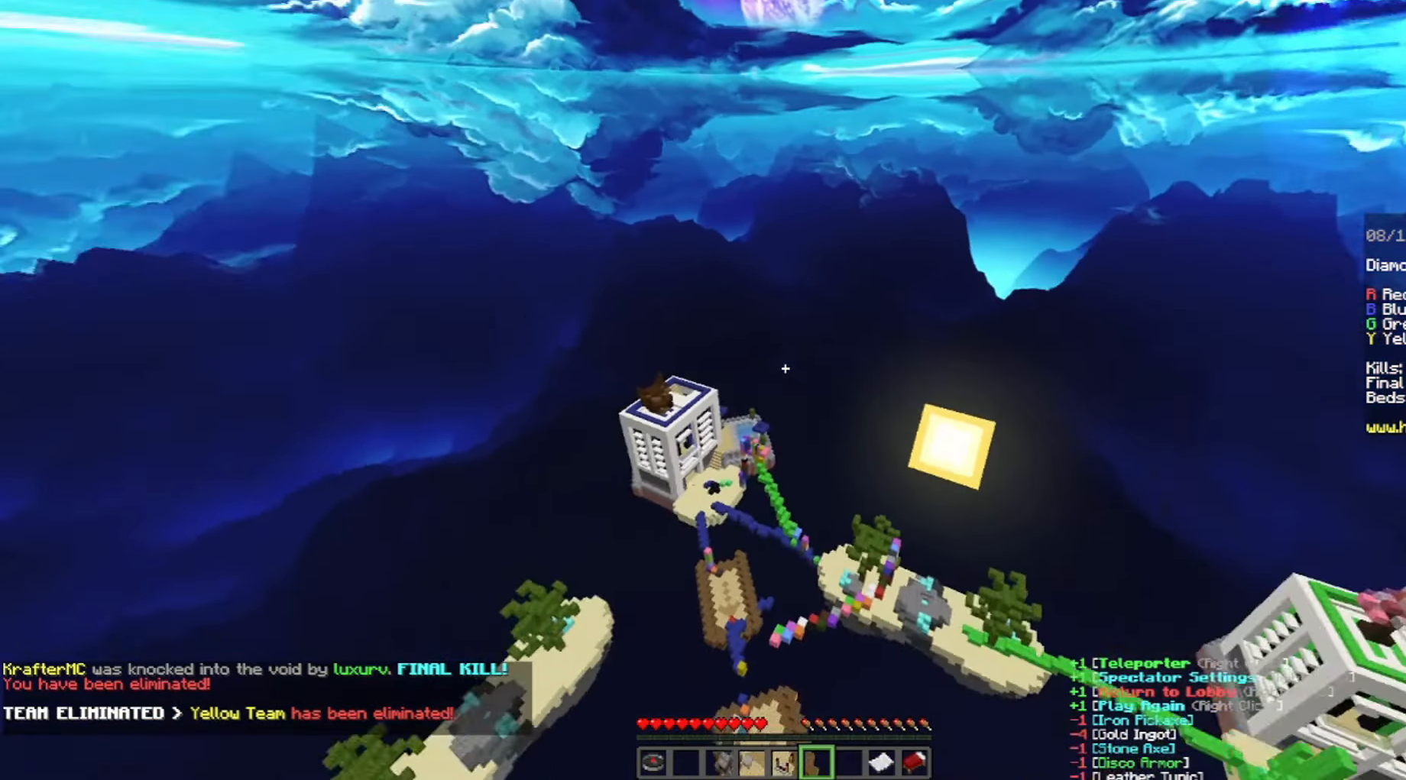
{"keys": ["w"], "mouse": [], "events": []}
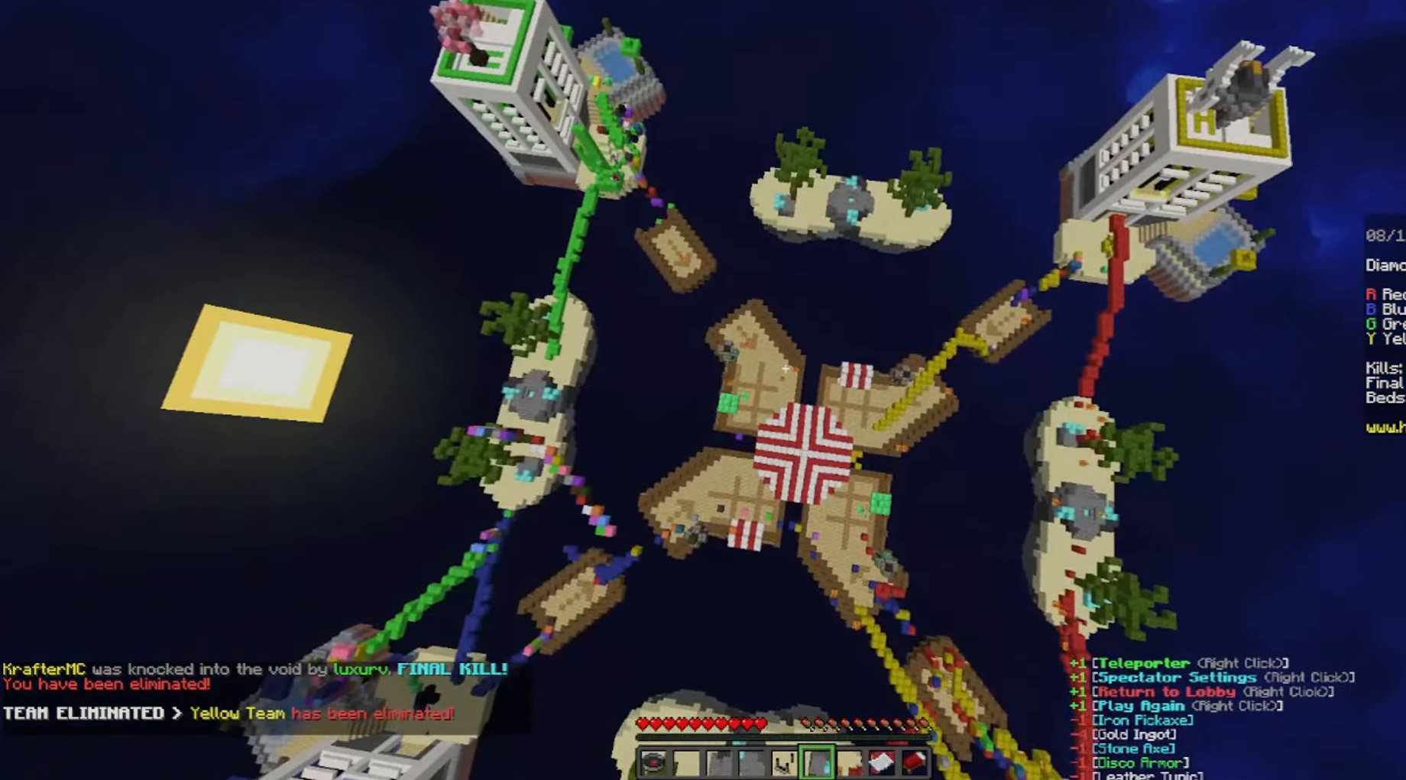
{"keys": ["w"], "mouse": [], "events": []}
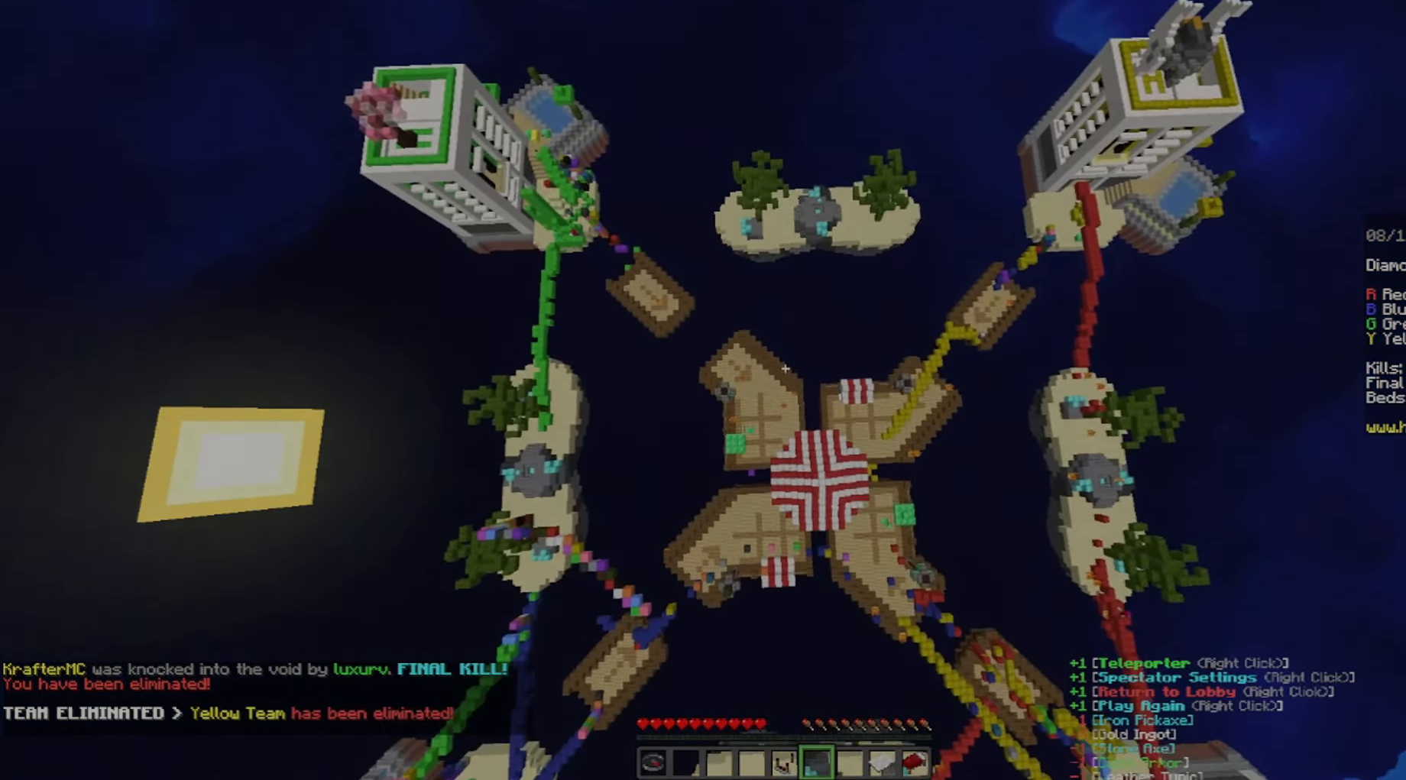
{"keys": ["w"], "mouse": [], "events": [[380, "w", "up"], [480, "w", "down"]]}
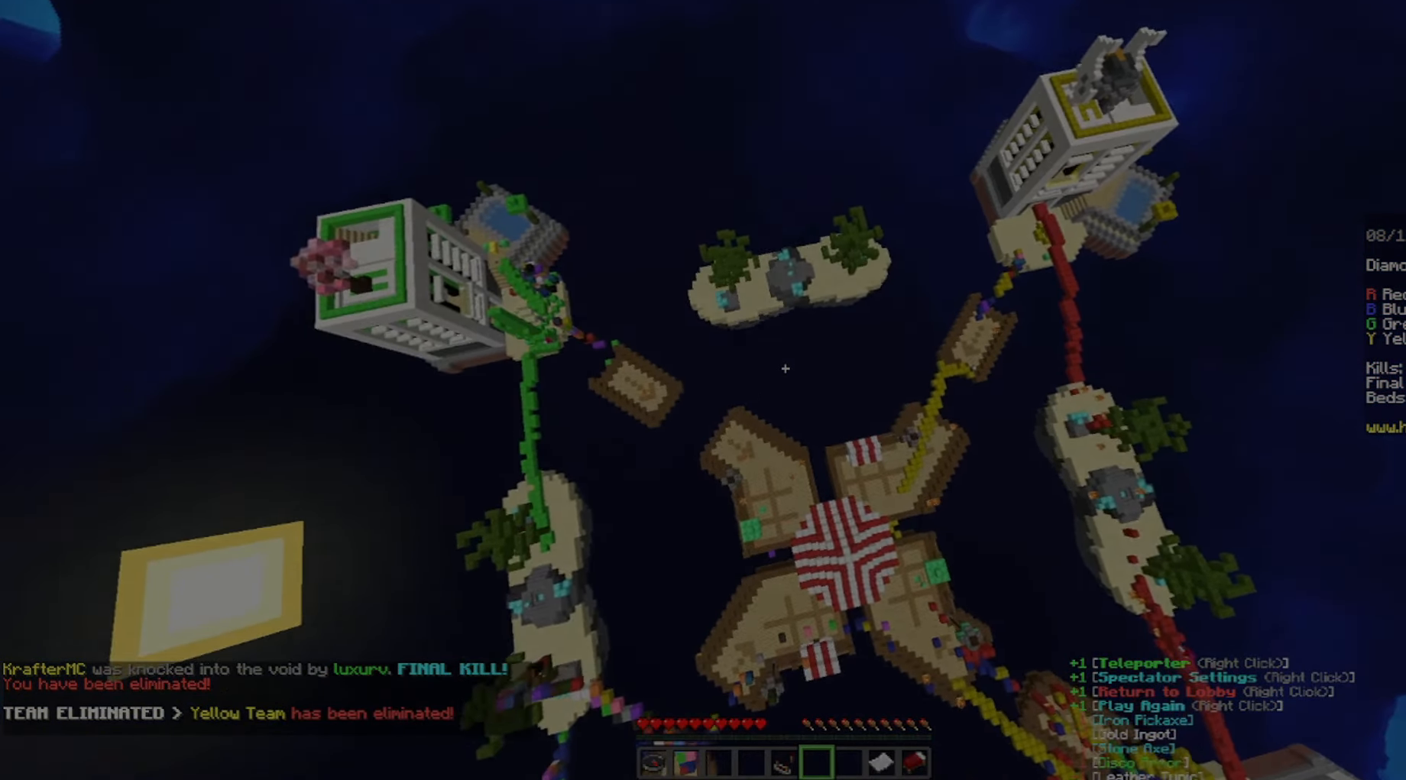
{"keys": ["w"], "mouse": [], "events": []}